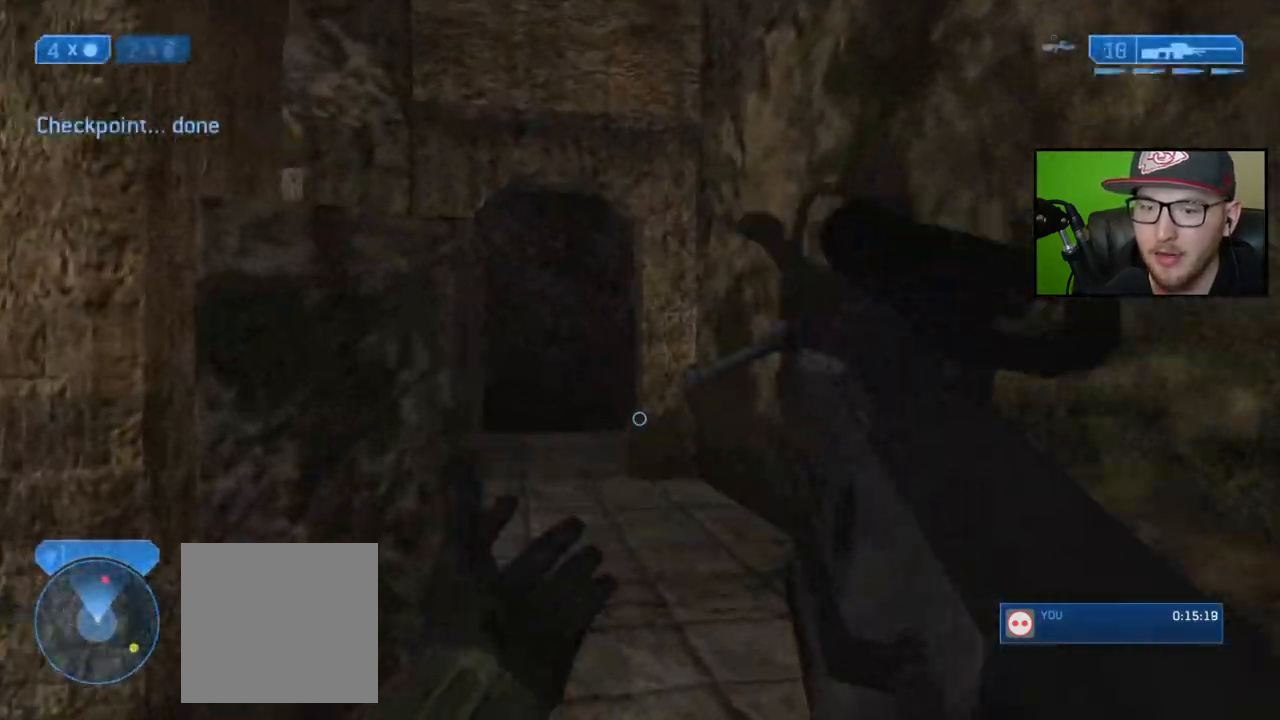
Gameplay with a controller (Xbox layout); each line is a JSON object with the inputs held at the frame after it. "events" lists button and stick changes between this image and that frame as [ms after this image, input, new state], when the widget could be followed in between.
{"buttons": [], "left_stick": "up", "right_stick": "center", "events": [[17, "Y", "up"]]}
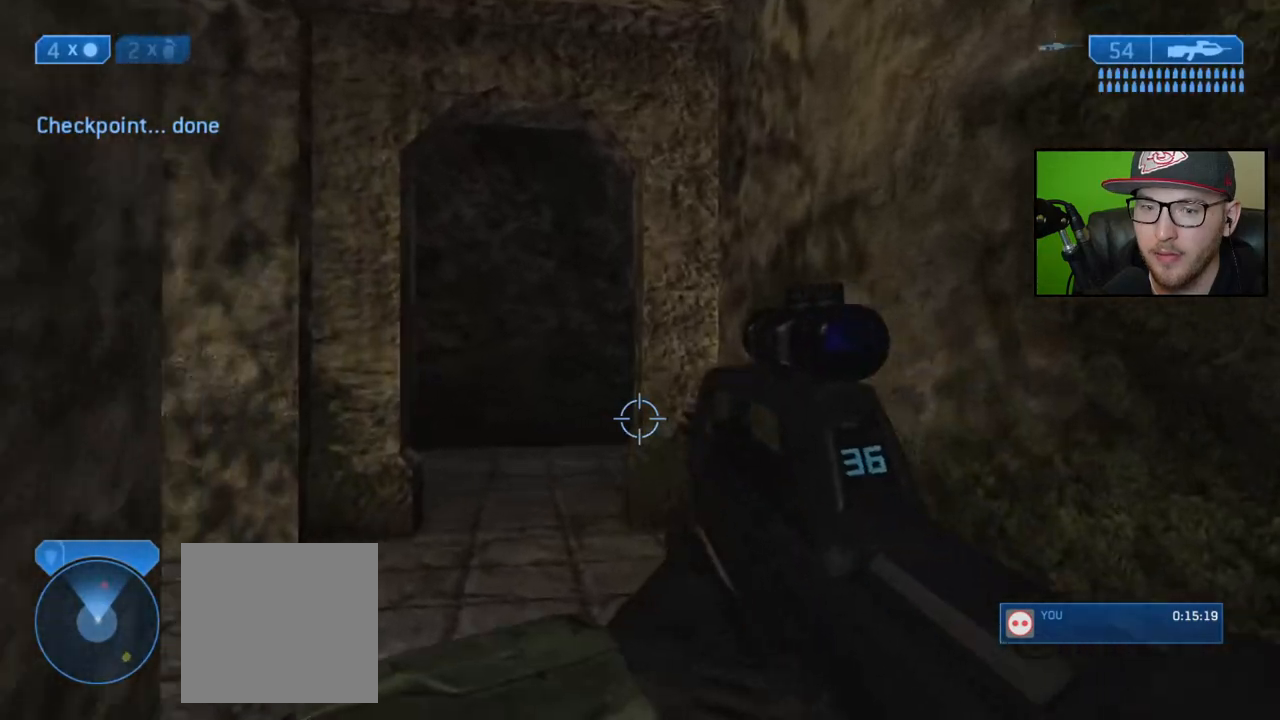
{"buttons": [], "left_stick": "up", "right_stick": "center", "events": []}
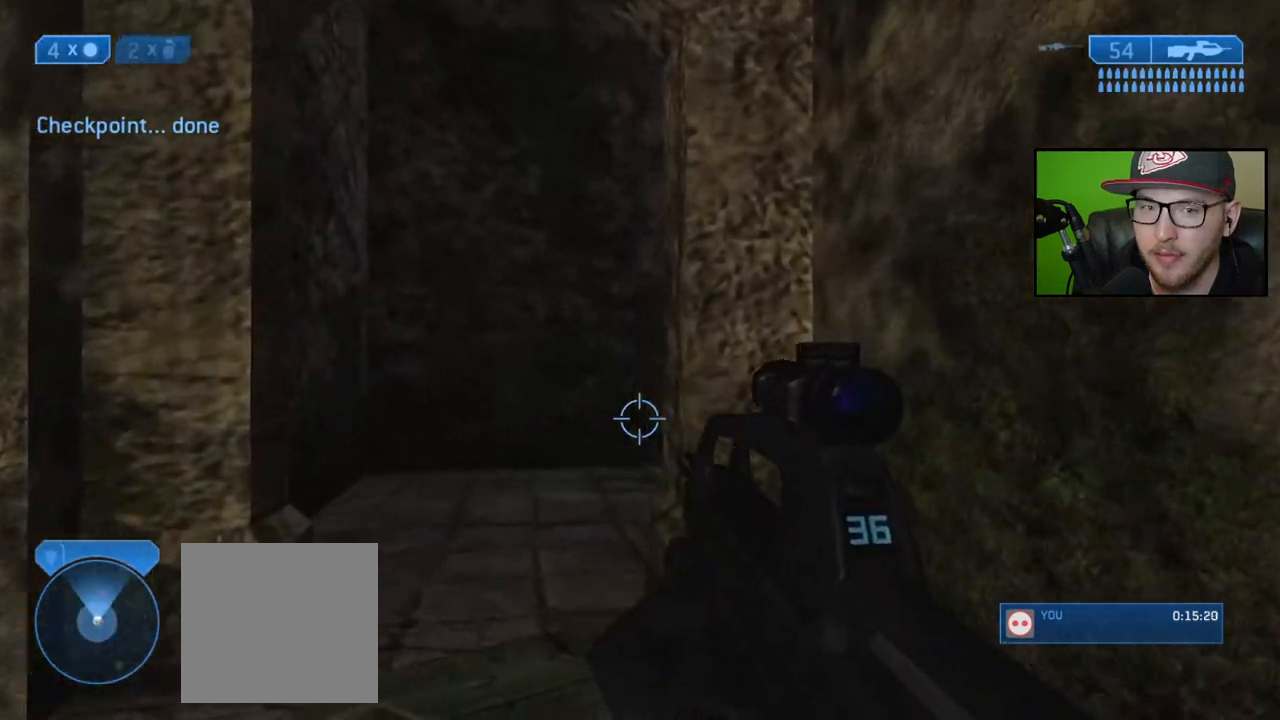
{"buttons": [], "left_stick": "up", "right_stick": "down", "events": [[483, "right_stick", "down"]]}
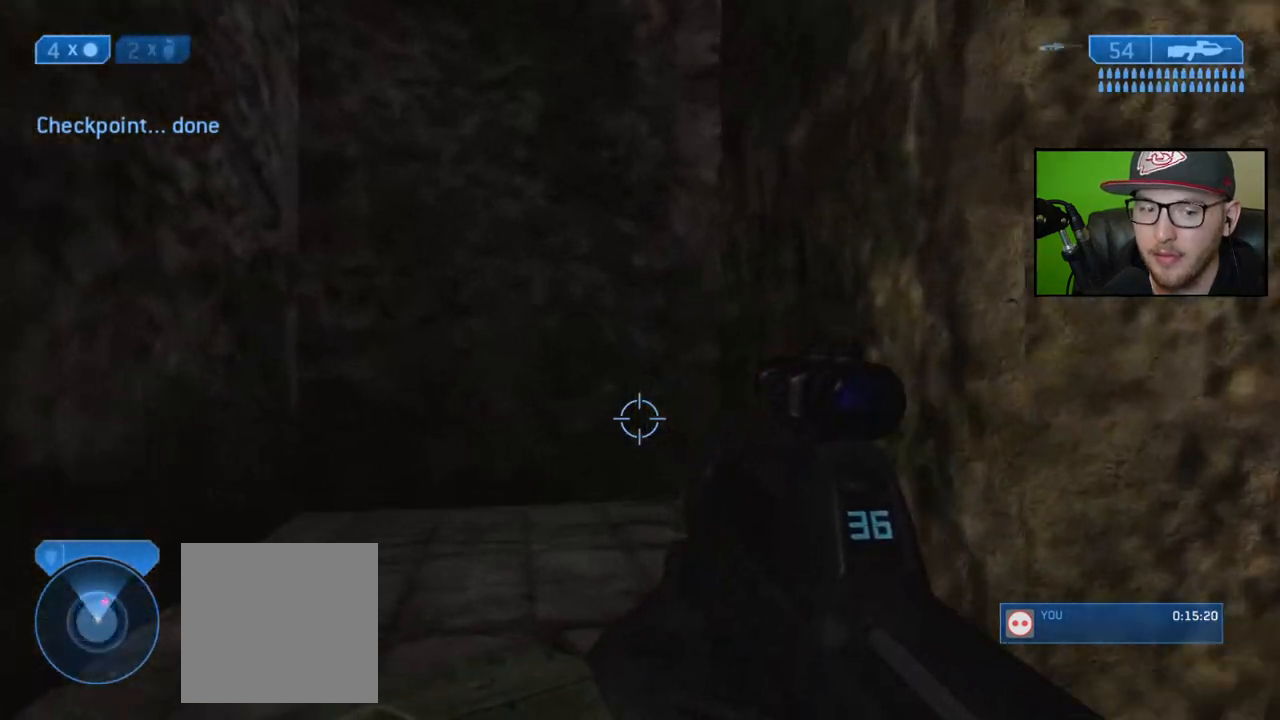
{"buttons": [], "left_stick": "up-left", "right_stick": "right", "events": [[67, "left_stick", "up-left"], [117, "right_stick", "down-right"], [300, "right_stick", "center"], [383, "right_stick", "right"]]}
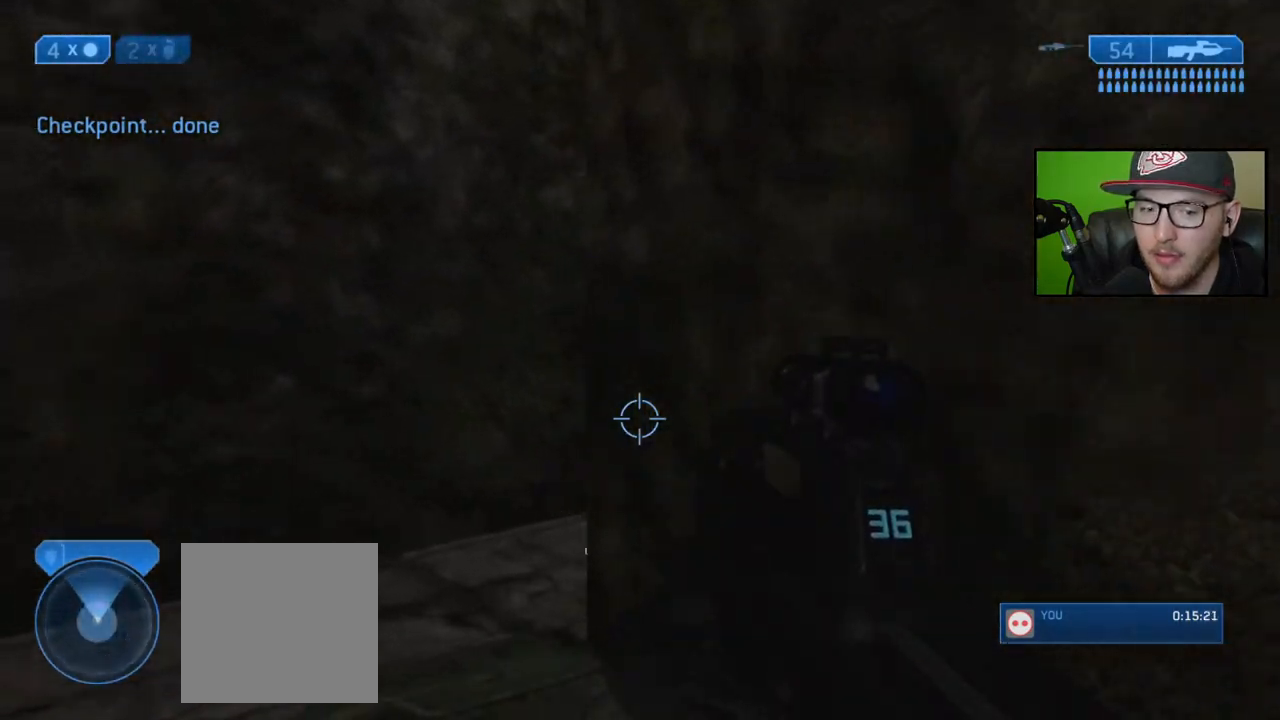
{"buttons": [], "left_stick": "up-left", "right_stick": "down-right", "events": [[367, "right_stick", "down-right"]]}
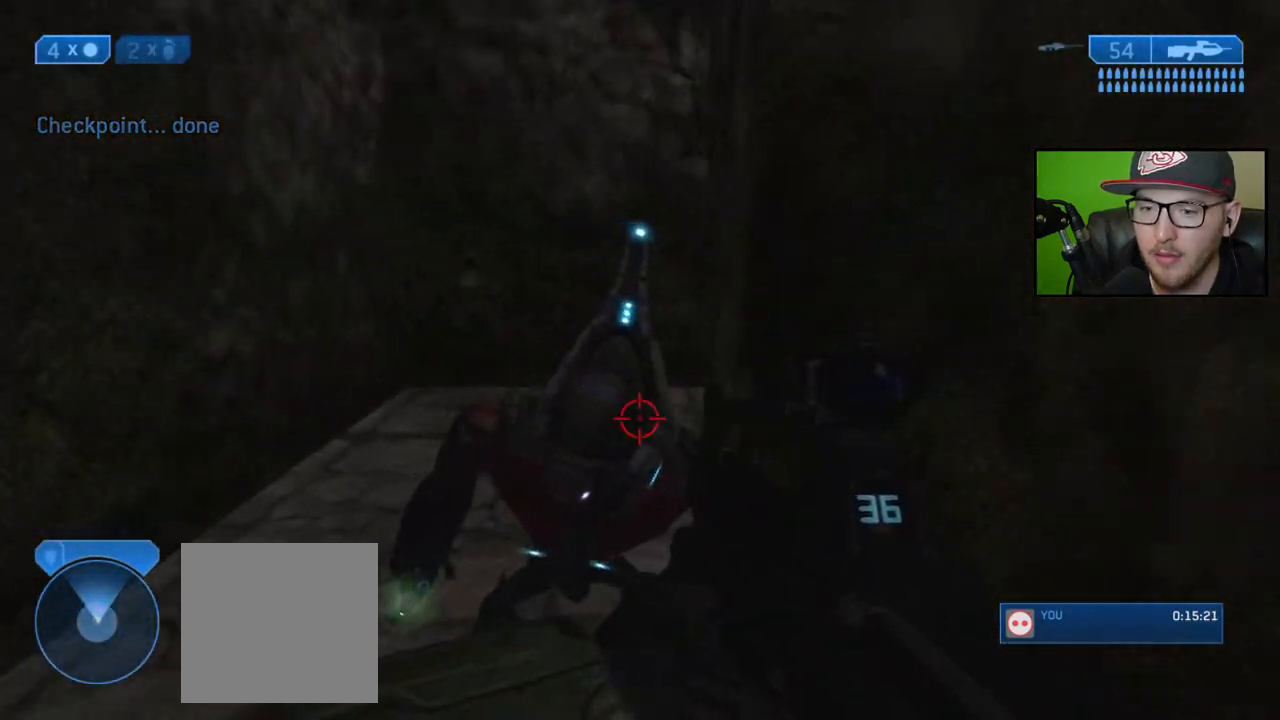
{"buttons": [], "left_stick": "down", "right_stick": "center", "events": [[50, "right_stick", "center"], [117, "B", "down"], [150, "left_stick", "down"], [200, "B", "up"]]}
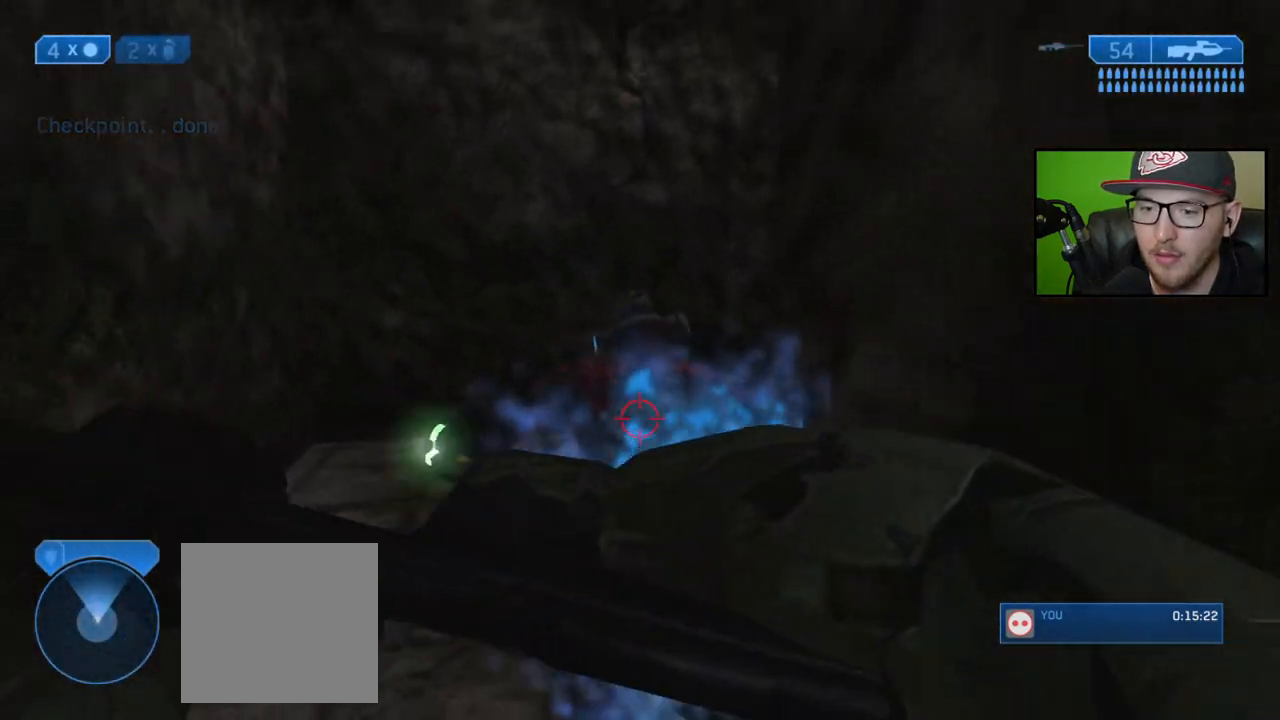
{"buttons": [], "left_stick": "up", "right_stick": "up", "events": [[83, "left_stick", "center"], [383, "right_stick", "up"], [433, "left_stick", "up"]]}
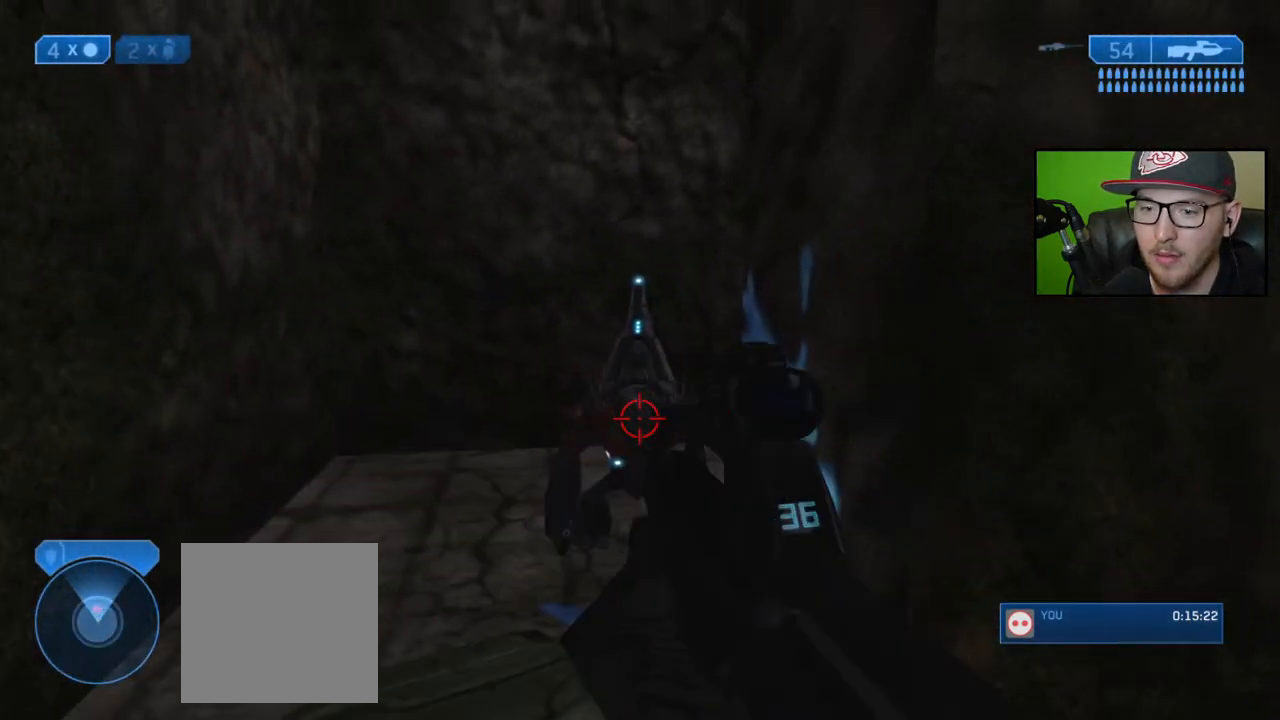
{"buttons": [], "left_stick": "left", "right_stick": "up-right", "events": [[50, "R2", "down"], [167, "left_stick", "up-left"], [200, "R2", "up"], [200, "right_stick", "right"], [367, "left_stick", "left"], [417, "right_stick", "up-right"]]}
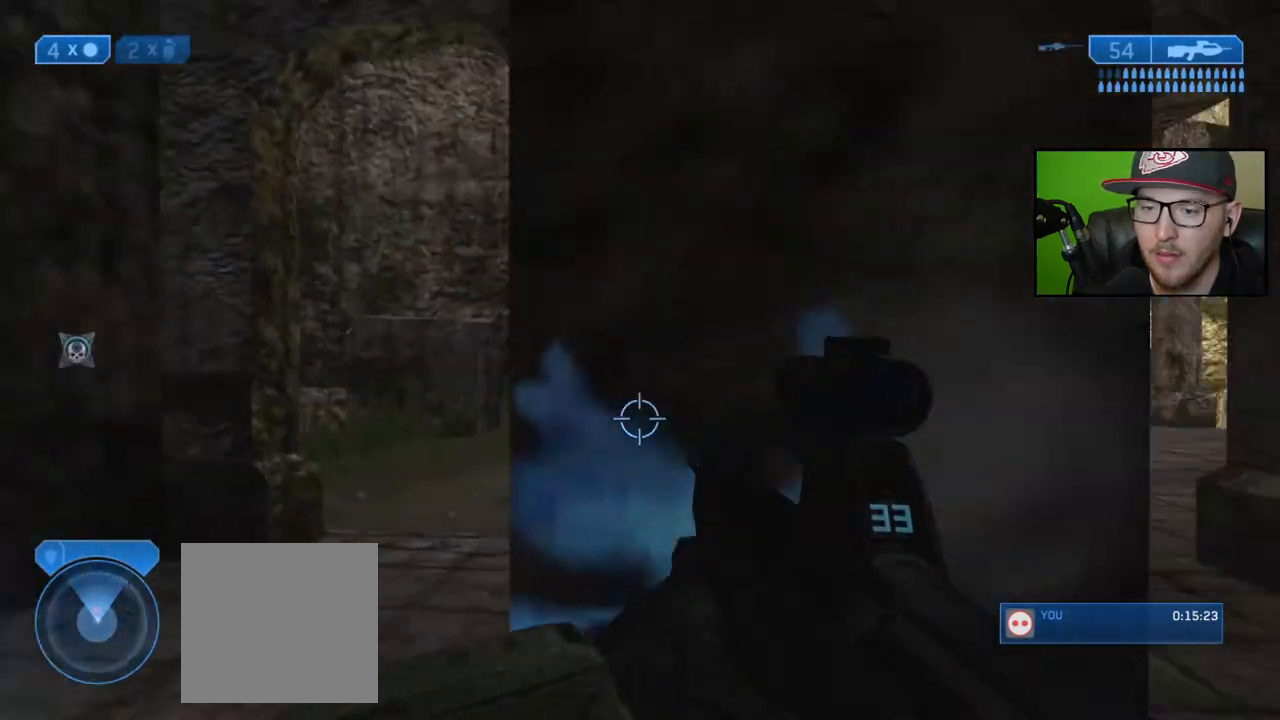
{"buttons": ["R2"], "left_stick": "left", "right_stick": "up-left", "events": [[83, "right_stick", "center"], [167, "left_stick", "center"], [333, "left_stick", "left"], [400, "right_stick", "left"], [483, "R2", "down"], [483, "right_stick", "up-left"]]}
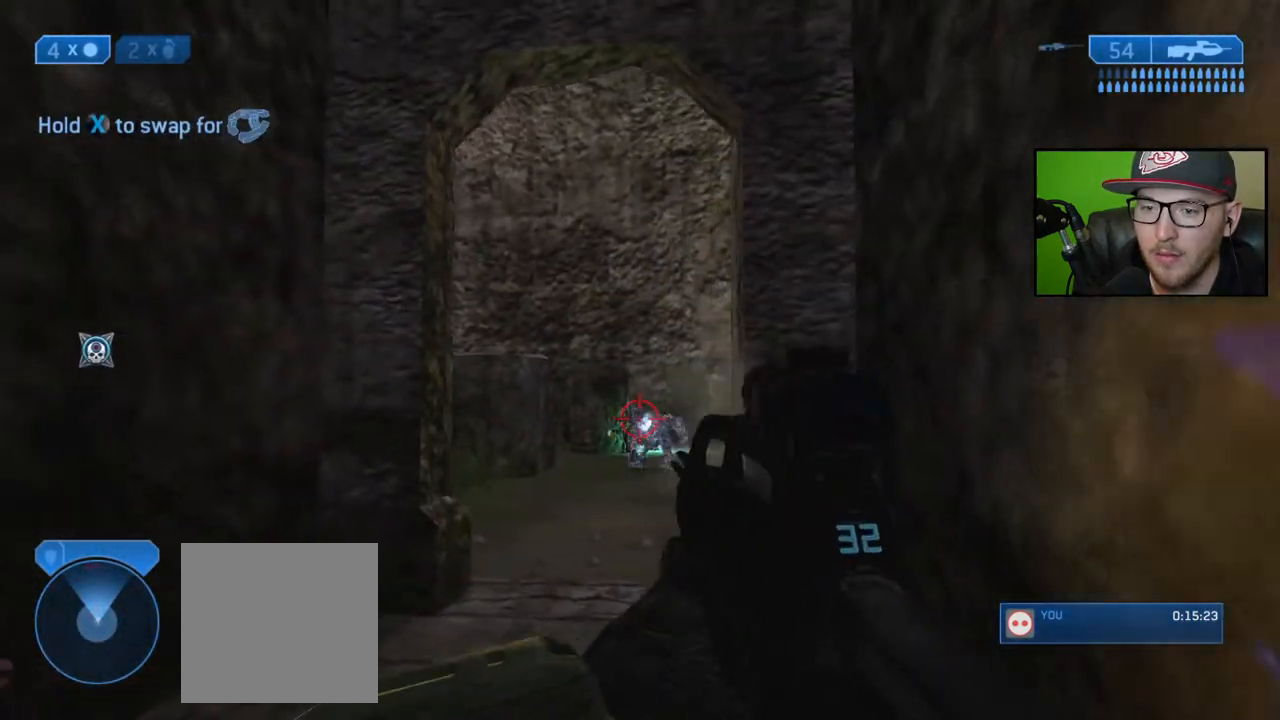
{"buttons": ["L2"], "left_stick": "up-left", "right_stick": "left", "events": [[83, "right_stick", "center"], [117, "R2", "up"], [117, "left_stick", "center"], [200, "right_stick", "up-right"], [250, "left_stick", "right"], [300, "left_stick", "up-right"], [350, "L2", "down"], [350, "right_stick", "center"], [433, "right_stick", "left"], [467, "left_stick", "up-left"]]}
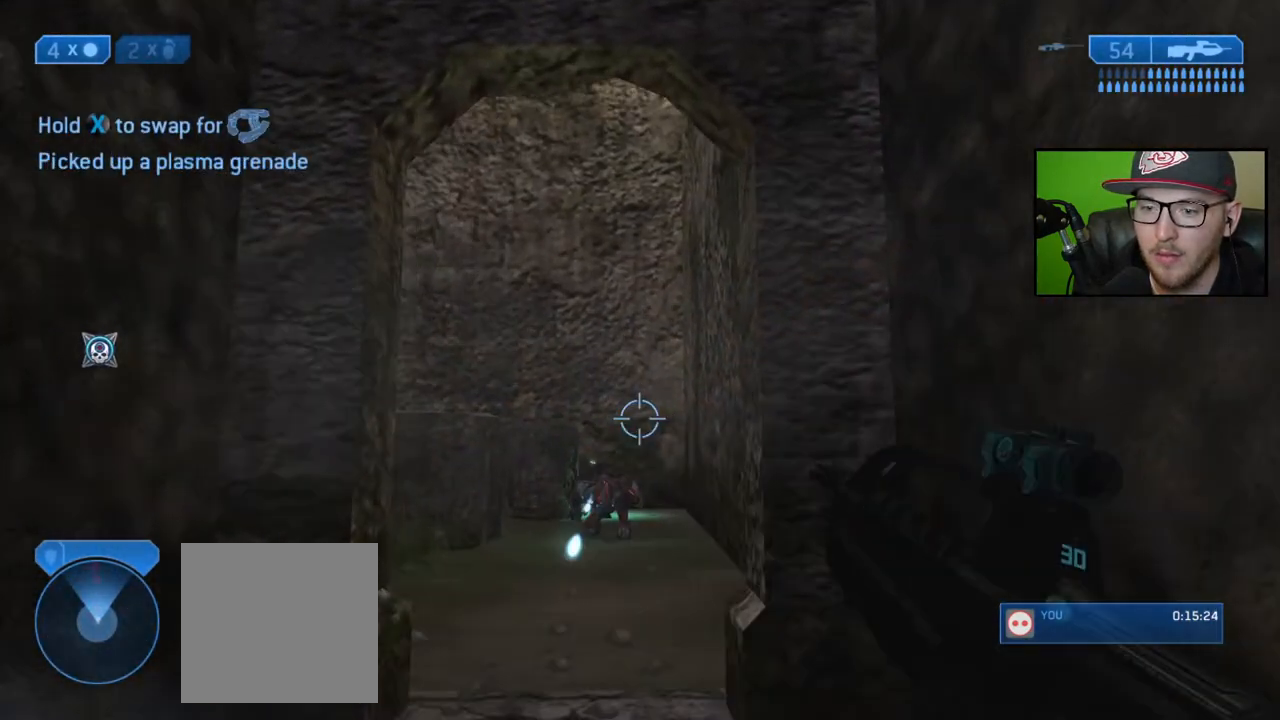
{"buttons": [], "left_stick": "down-right", "right_stick": "center", "events": [[17, "L2", "up"], [117, "left_stick", "down-left"], [217, "right_stick", "center"], [233, "left_stick", "down"], [367, "left_stick", "down-right"]]}
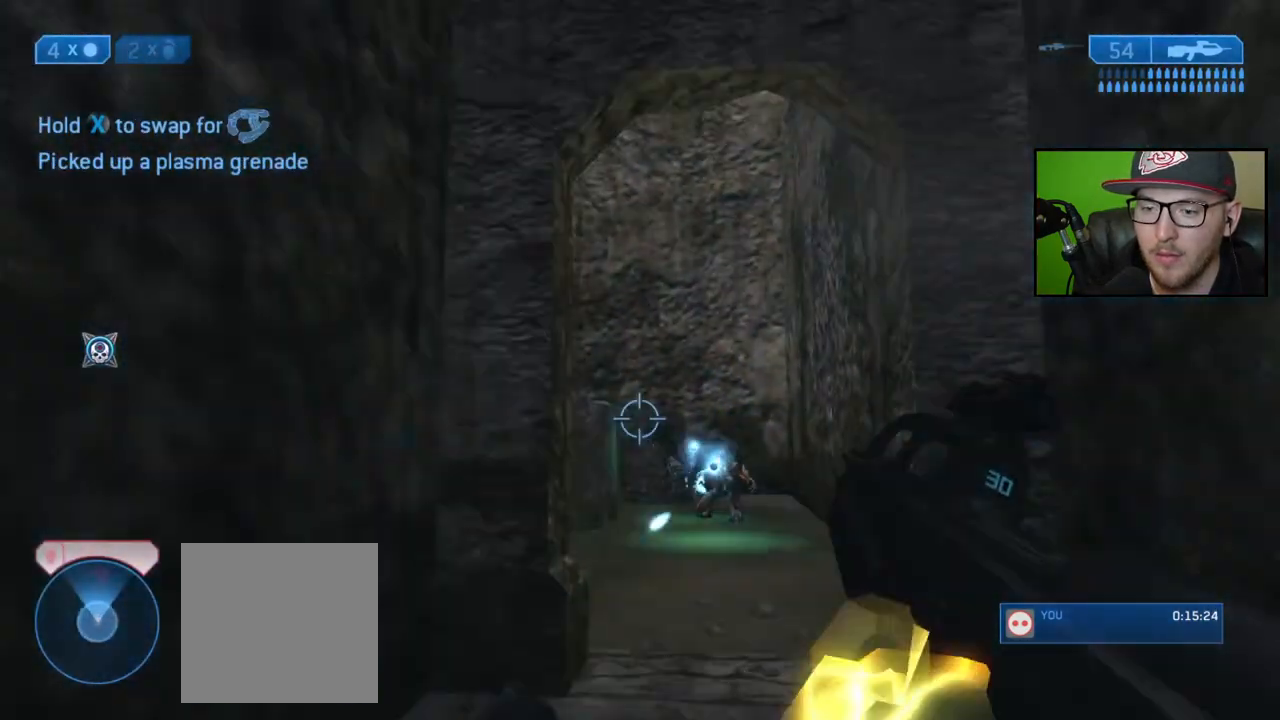
{"buttons": [], "left_stick": "up-right", "right_stick": "down-right", "events": [[317, "right_stick", "down-right"], [417, "left_stick", "up-right"]]}
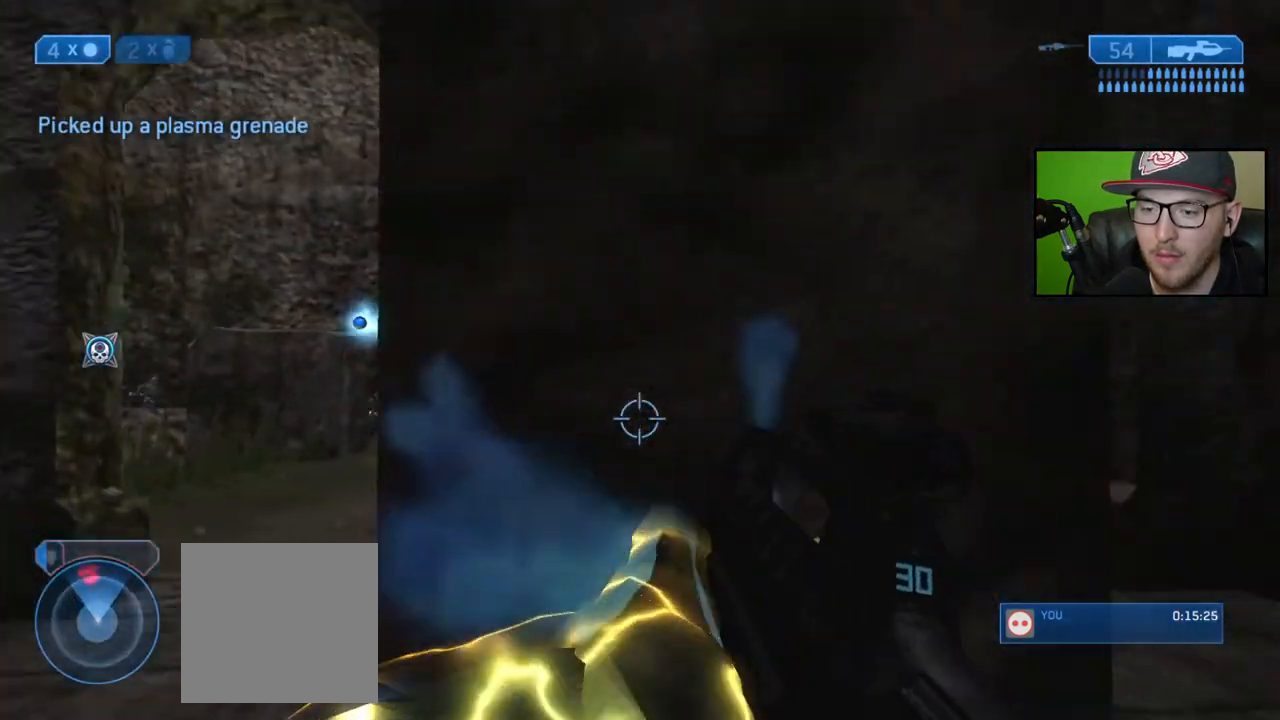
{"buttons": [], "left_stick": "up", "right_stick": "center", "events": [[67, "right_stick", "center"], [217, "X", "down"], [283, "X", "up"], [350, "X", "down"], [433, "X", "up"], [467, "left_stick", "up"]]}
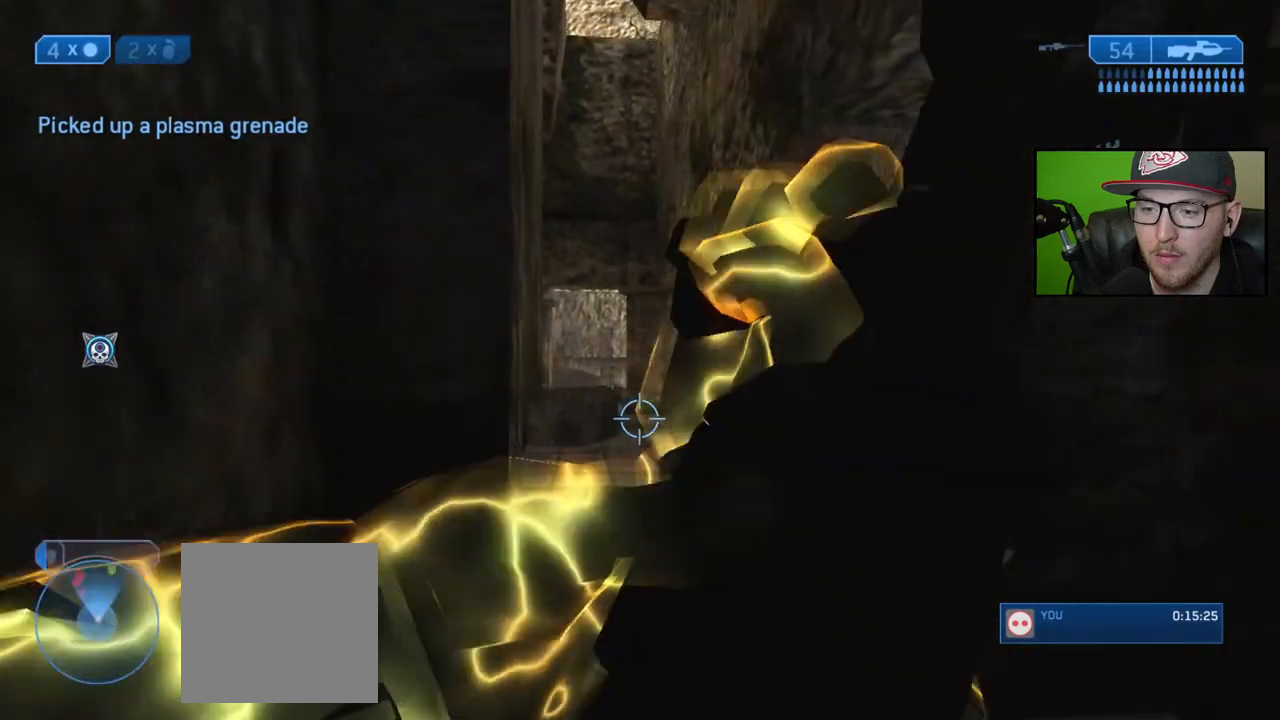
{"buttons": [], "left_stick": "down-right", "right_stick": "left", "events": [[167, "right_stick", "left"], [200, "left_stick", "up-right"], [350, "left_stick", "down-right"]]}
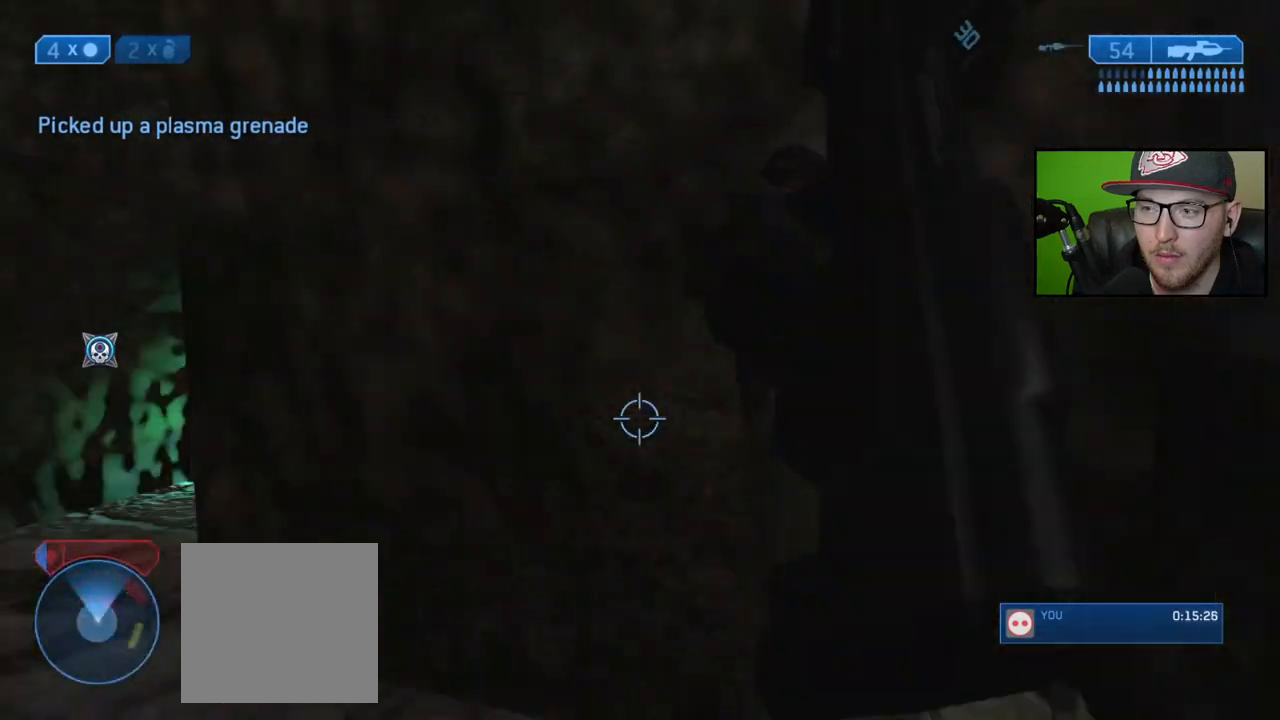
{"buttons": [], "left_stick": "center", "right_stick": "center", "events": [[133, "left_stick", "center"], [183, "right_stick", "center"]]}
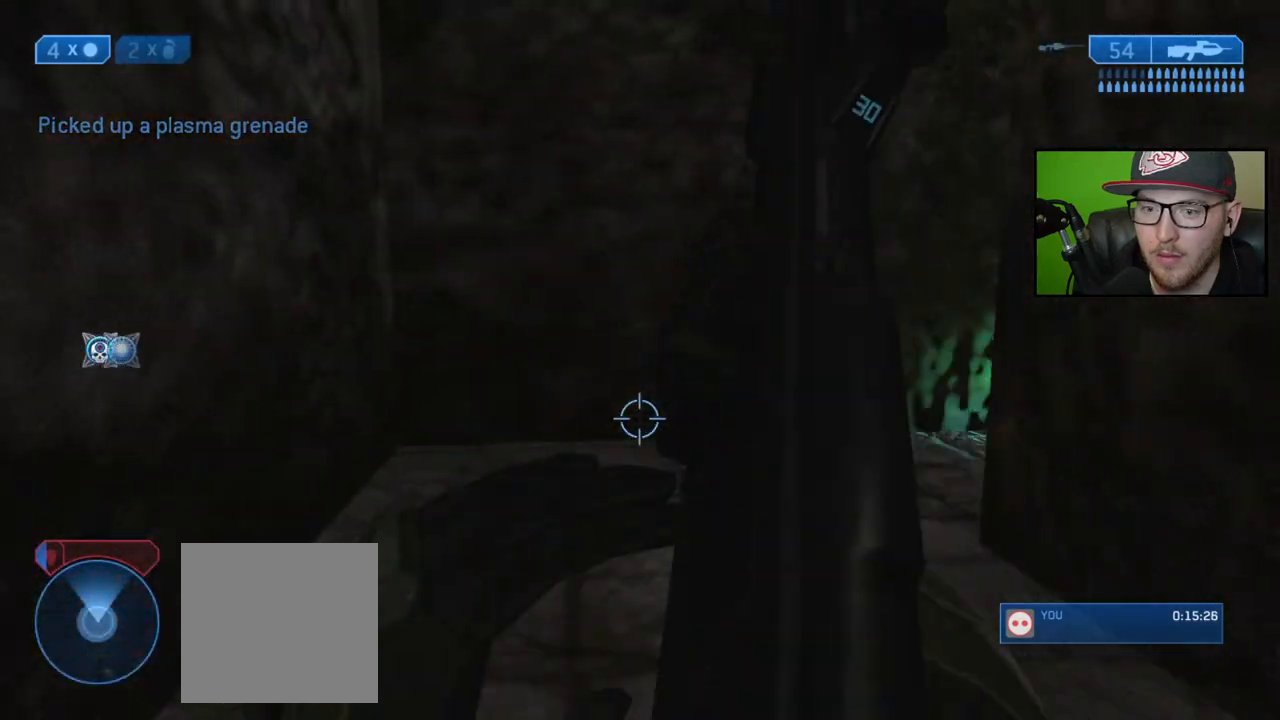
{"buttons": [], "left_stick": "left", "right_stick": "center", "events": [[83, "left_stick", "up"], [200, "right_stick", "right"], [283, "left_stick", "up-left"], [417, "left_stick", "left"], [467, "right_stick", "center"]]}
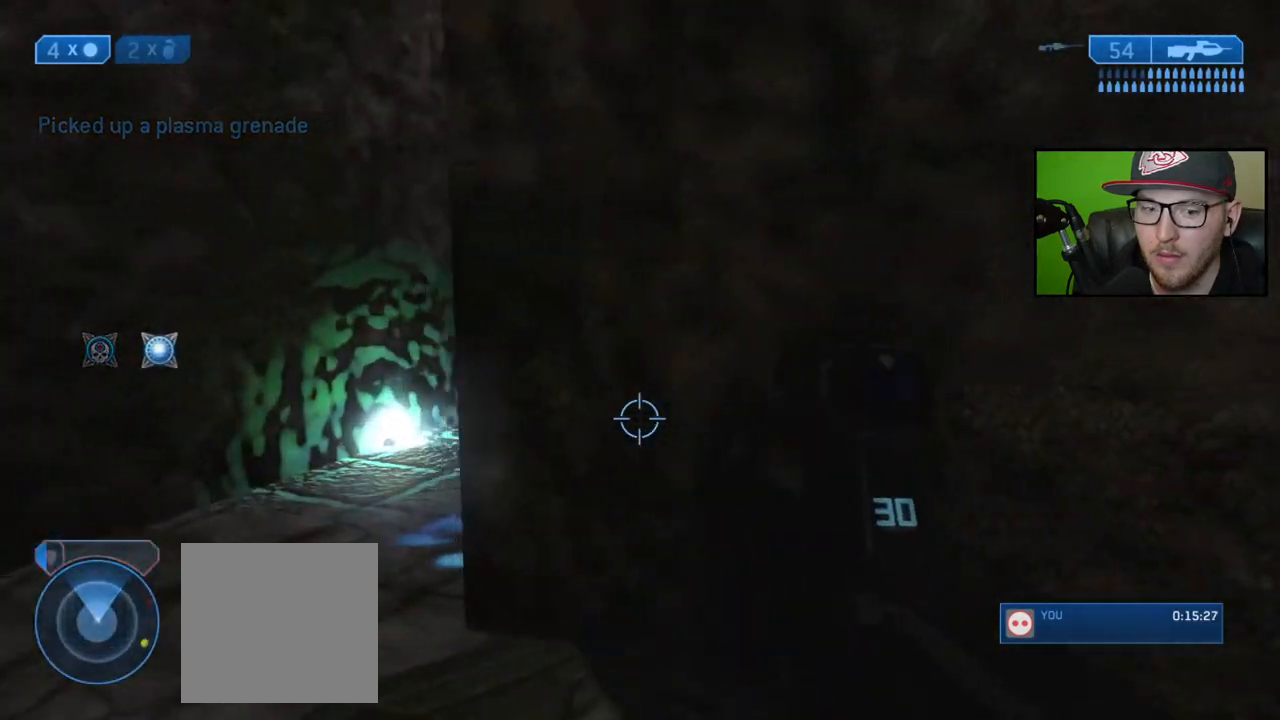
{"buttons": [], "left_stick": "up-left", "right_stick": "center", "events": [[67, "right_stick", "right"], [83, "left_stick", "center"], [200, "right_stick", "center"], [283, "left_stick", "up-left"]]}
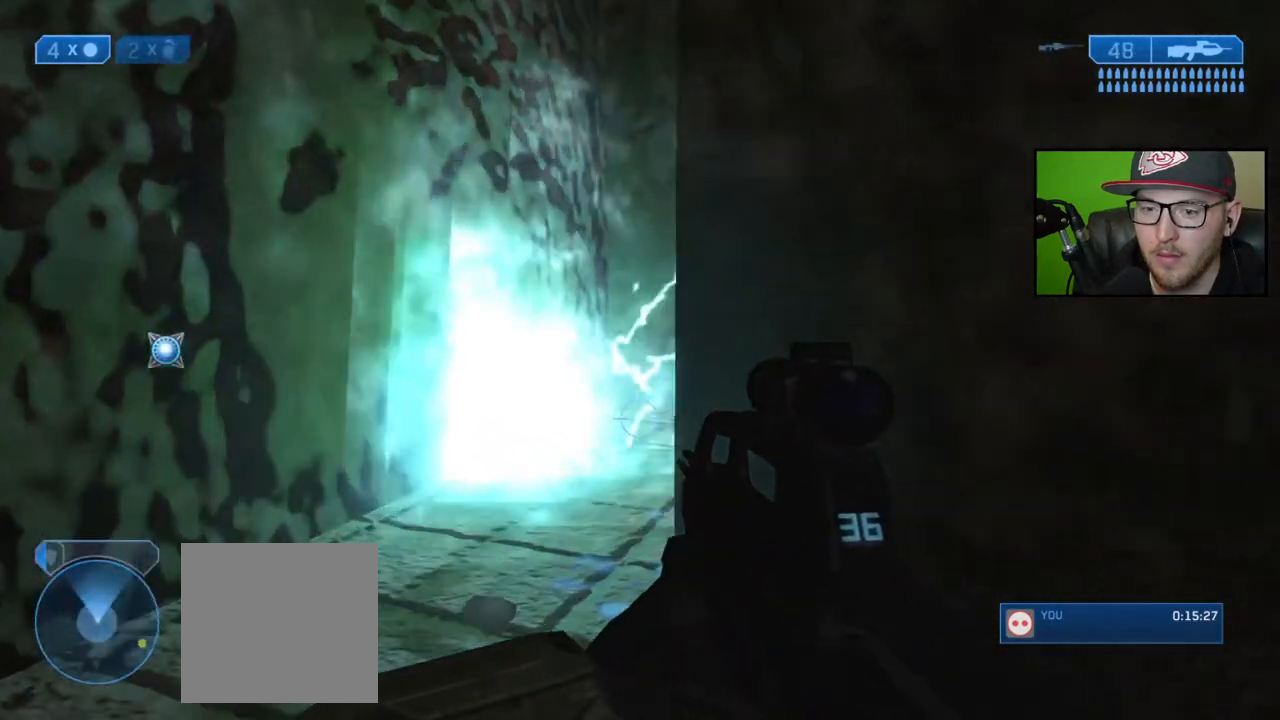
{"buttons": [], "left_stick": "left", "right_stick": "right", "events": [[83, "right_stick", "right"], [283, "right_stick", "up-right"], [383, "left_stick", "left"], [417, "right_stick", "center"], [483, "right_stick", "right"]]}
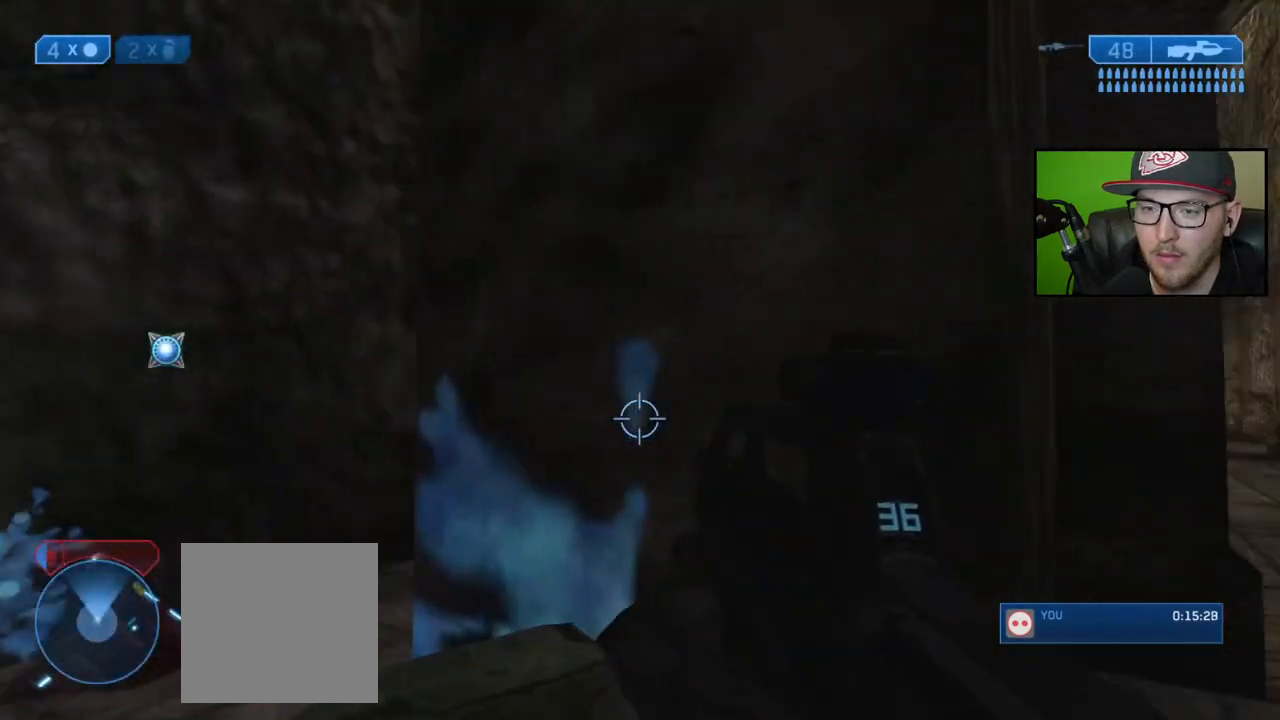
{"buttons": [], "left_stick": "center", "right_stick": "center", "events": [[133, "right_stick", "center"], [200, "R3", "down"], [317, "R3", "up"], [317, "right_stick", "right"], [433, "left_stick", "center"], [450, "right_stick", "center"]]}
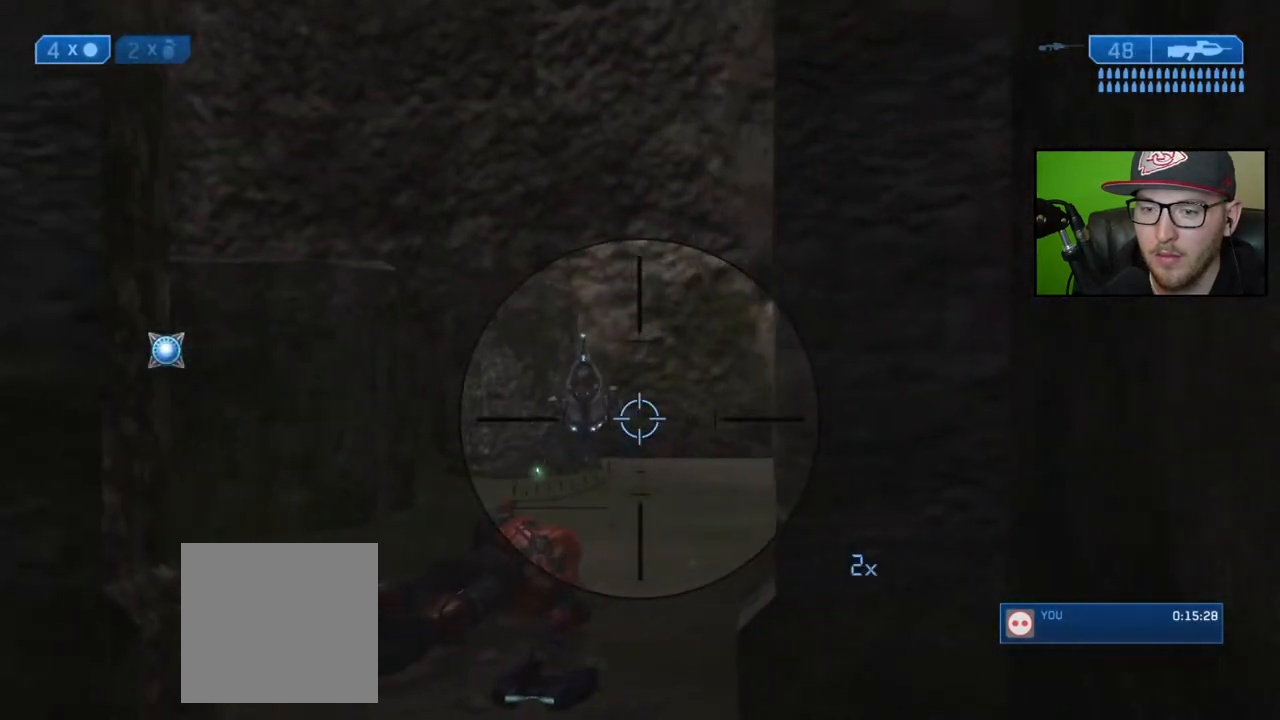
{"buttons": [], "left_stick": "right", "right_stick": "center", "events": [[183, "right_stick", "up-left"], [250, "left_stick", "up"], [267, "R2", "down"], [300, "right_stick", "center"], [333, "left_stick", "right"], [350, "right_stick", "right"], [383, "R2", "up"], [500, "right_stick", "center"]]}
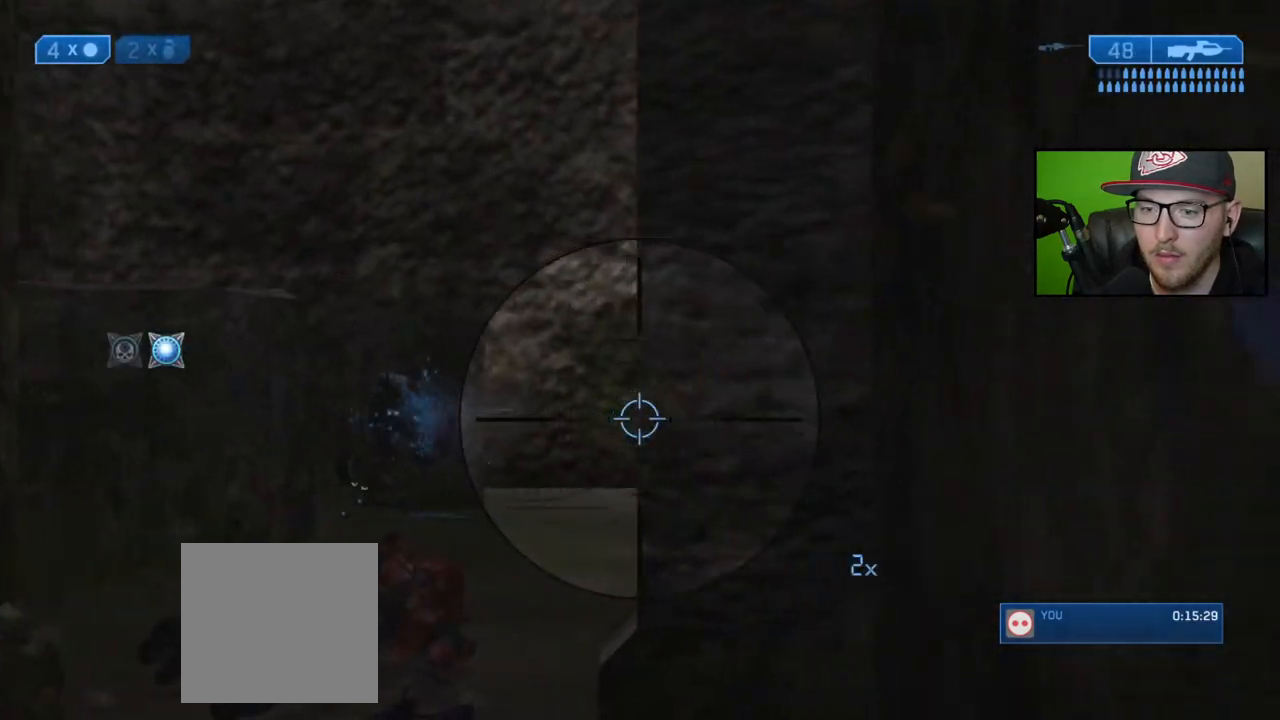
{"buttons": [], "left_stick": "up-left", "right_stick": "center", "events": [[50, "left_stick", "center"], [150, "Y", "down"], [150, "left_stick", "left"], [217, "left_stick", "up-left"], [250, "Y", "up"]]}
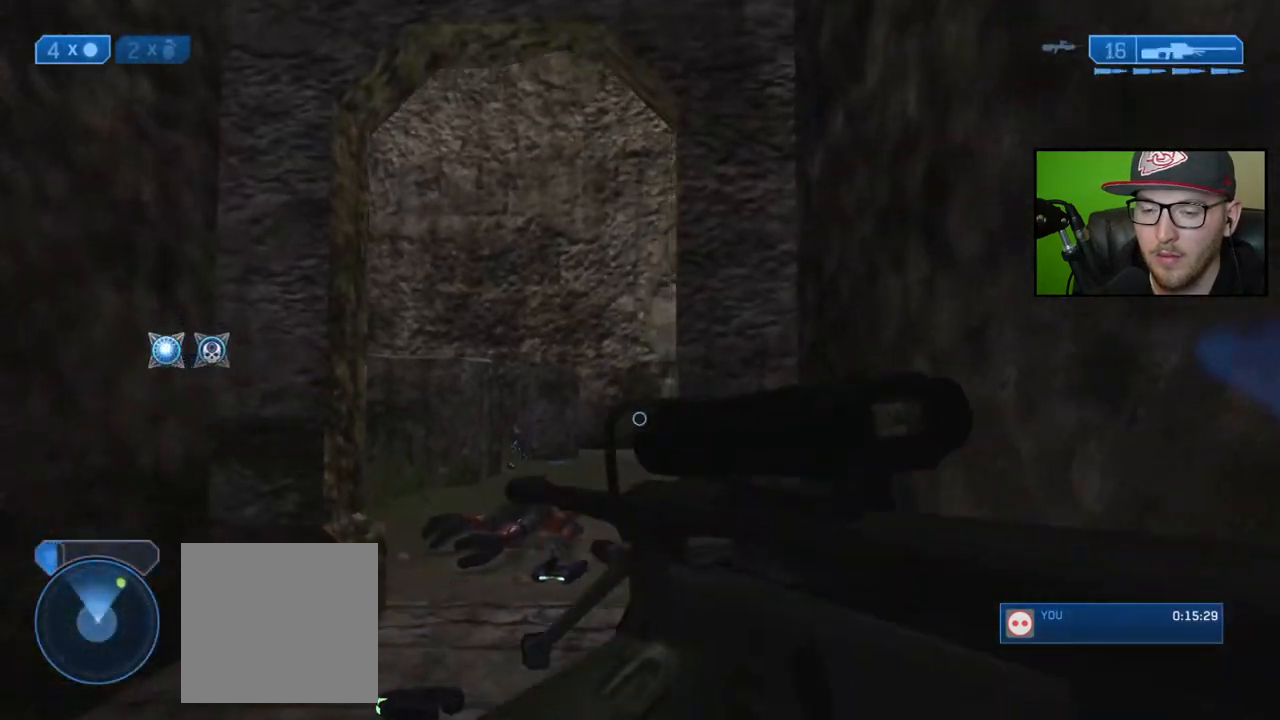
{"buttons": [], "left_stick": "up", "right_stick": "left", "events": [[83, "right_stick", "down-right"], [267, "left_stick", "up"], [350, "right_stick", "center"], [400, "right_stick", "down"], [483, "right_stick", "left"]]}
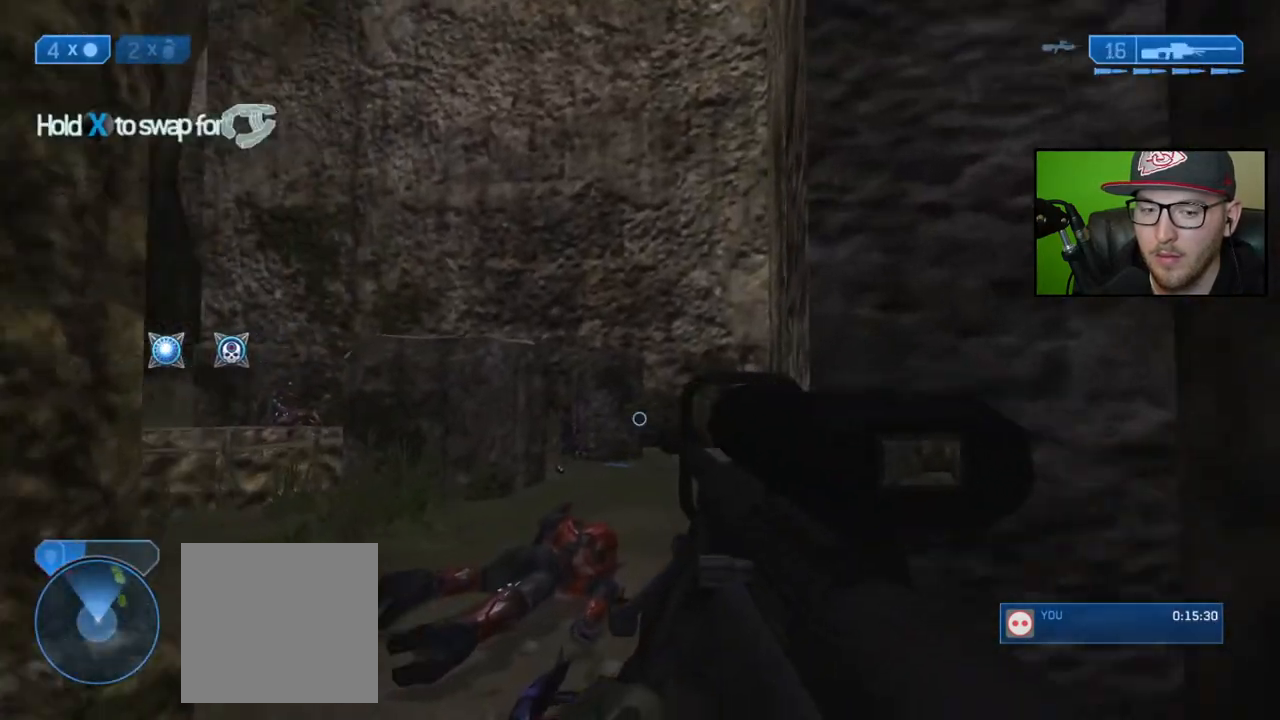
{"buttons": ["R3"], "left_stick": "left", "right_stick": "center", "events": [[150, "right_stick", "center"], [200, "left_stick", "center"], [267, "right_stick", "up-left"], [400, "left_stick", "left"], [467, "R3", "down"], [483, "right_stick", "center"]]}
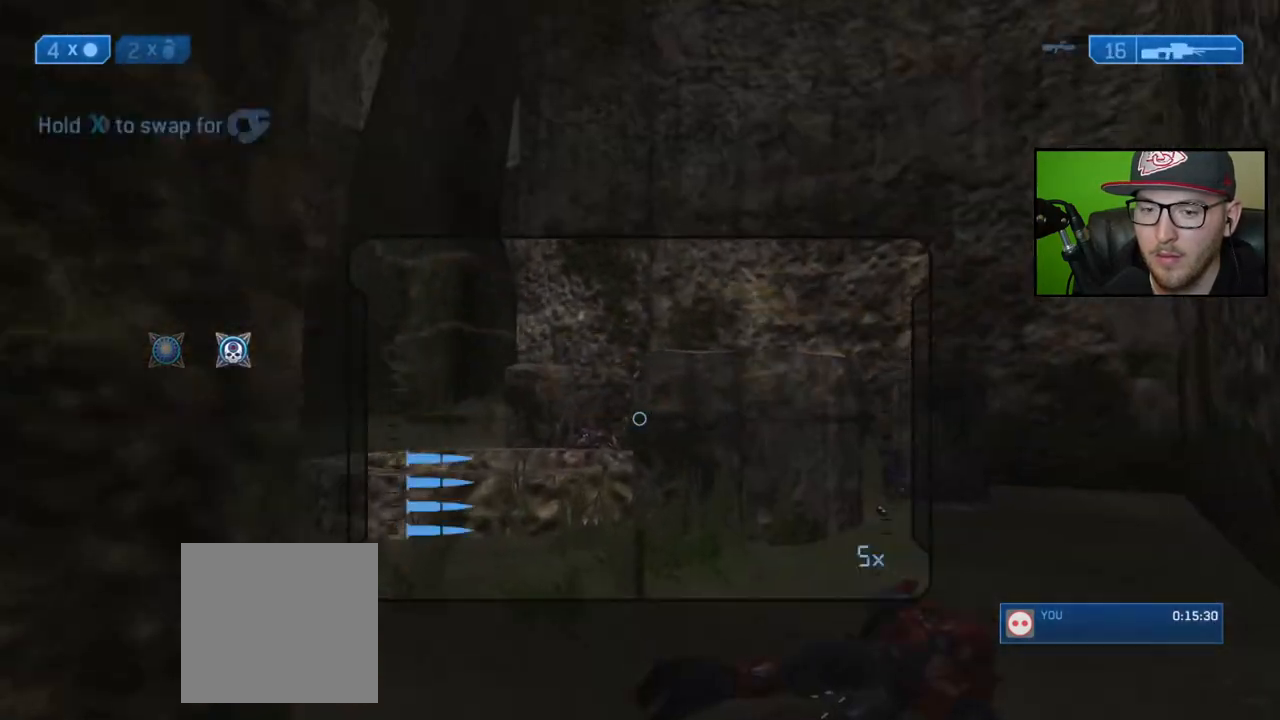
{"buttons": [], "left_stick": "center", "right_stick": "right", "events": [[33, "left_stick", "center"], [67, "R3", "up"], [83, "right_stick", "down-left"], [233, "right_stick", "right"]]}
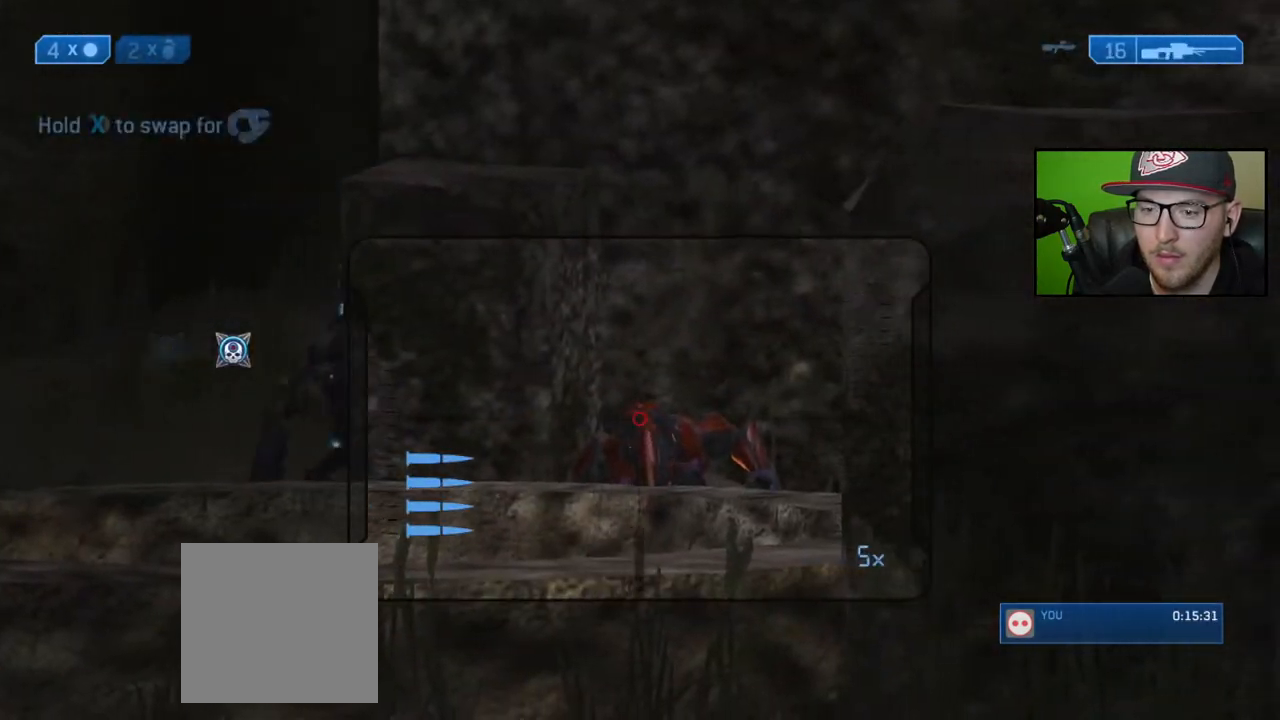
{"buttons": [], "left_stick": "center", "right_stick": "up", "events": [[83, "right_stick", "down"], [150, "R2", "down"], [183, "right_stick", "center"], [283, "R2", "up"], [283, "left_stick", "down-left"], [333, "right_stick", "up-right"], [383, "right_stick", "up"], [417, "left_stick", "center"]]}
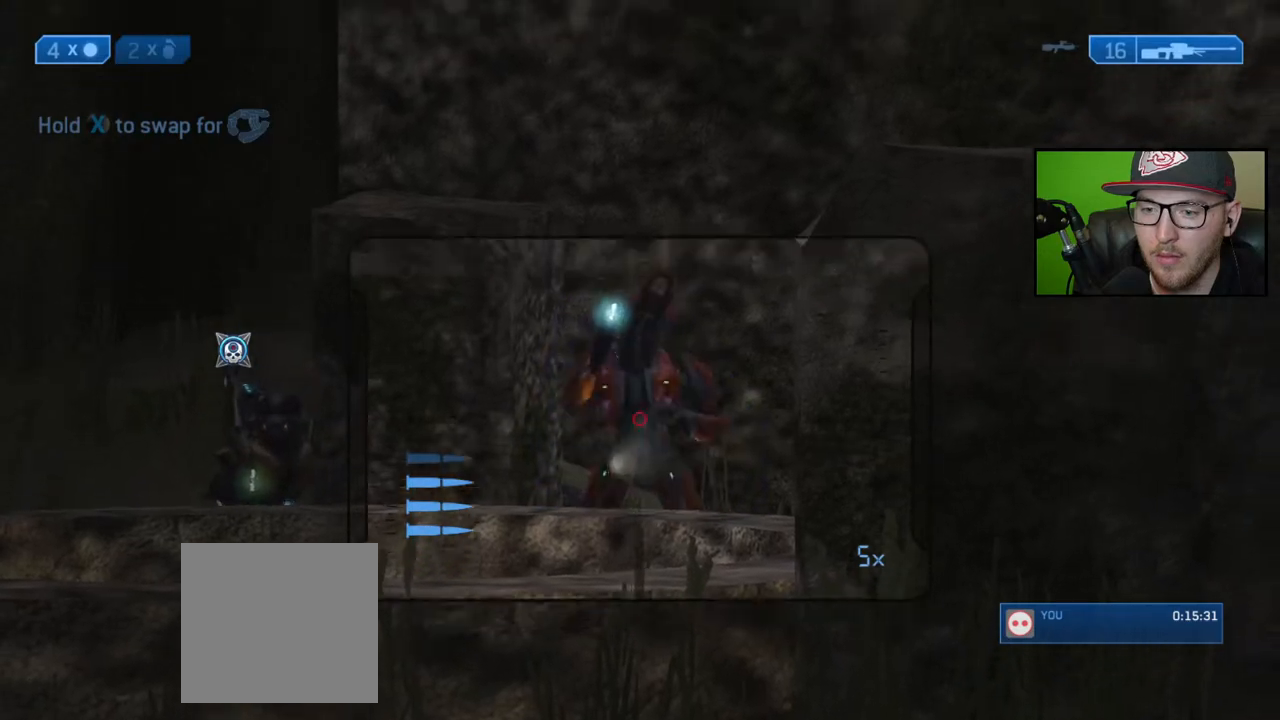
{"buttons": ["R2"], "left_stick": "down", "right_stick": "center", "events": [[100, "right_stick", "center"], [183, "right_stick", "up"], [417, "R2", "down"], [450, "left_stick", "down"], [500, "right_stick", "center"]]}
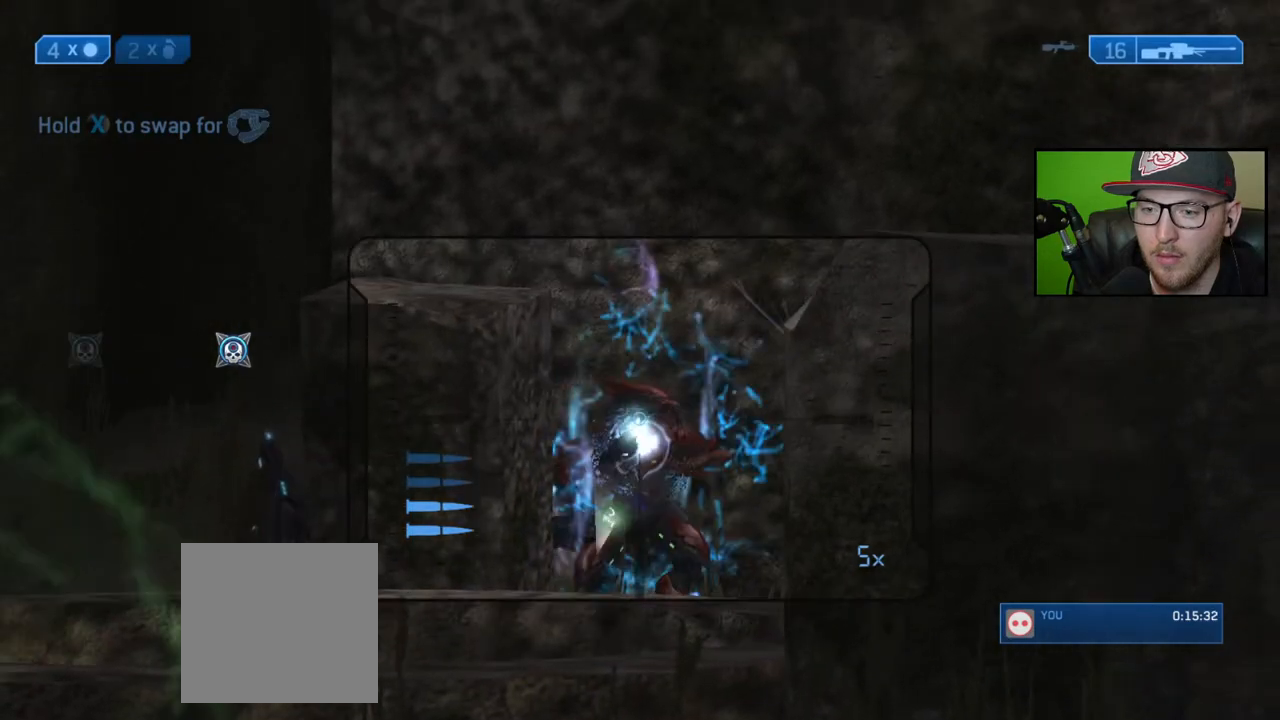
{"buttons": [], "left_stick": "up-right", "right_stick": "down-left", "events": [[33, "R2", "up"], [117, "Y", "down"], [200, "left_stick", "center"], [233, "Y", "up"], [383, "left_stick", "up-right"], [467, "right_stick", "down-left"]]}
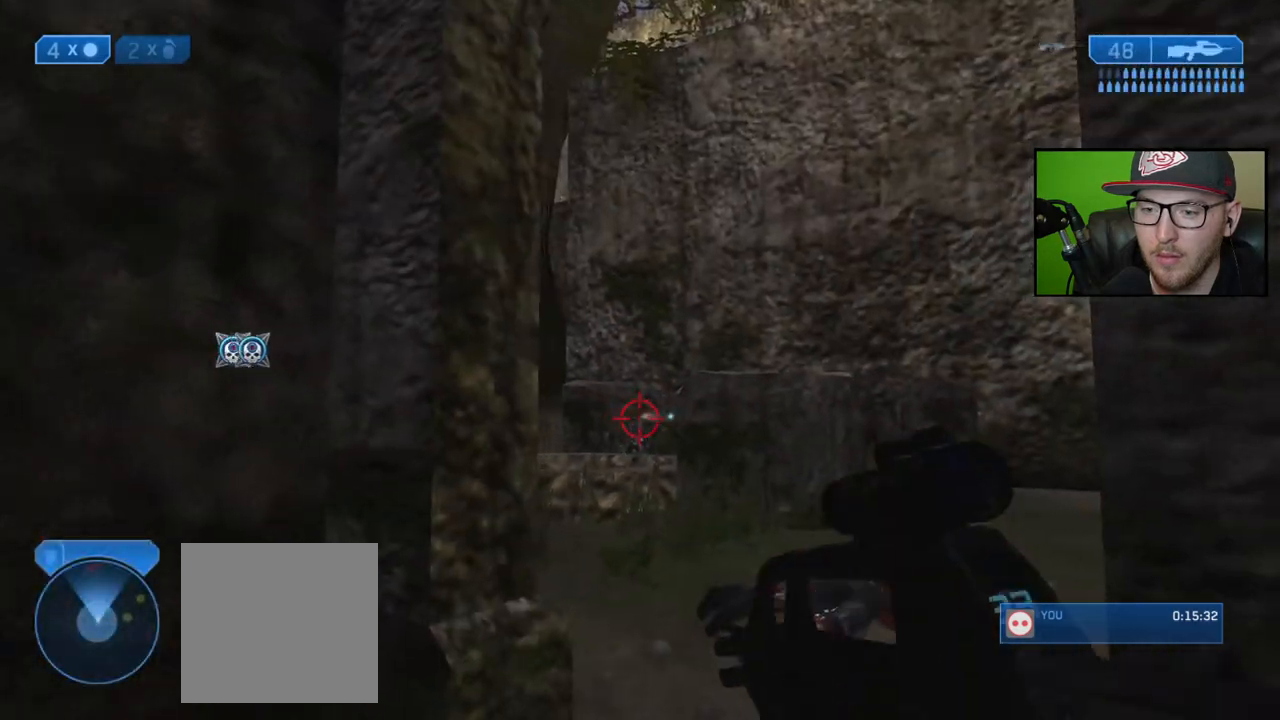
{"buttons": [], "left_stick": "center", "right_stick": "down-left", "events": [[33, "right_stick", "left"], [400, "R3", "down"], [433, "right_stick", "down-left"], [450, "left_stick", "center"], [483, "R3", "up"]]}
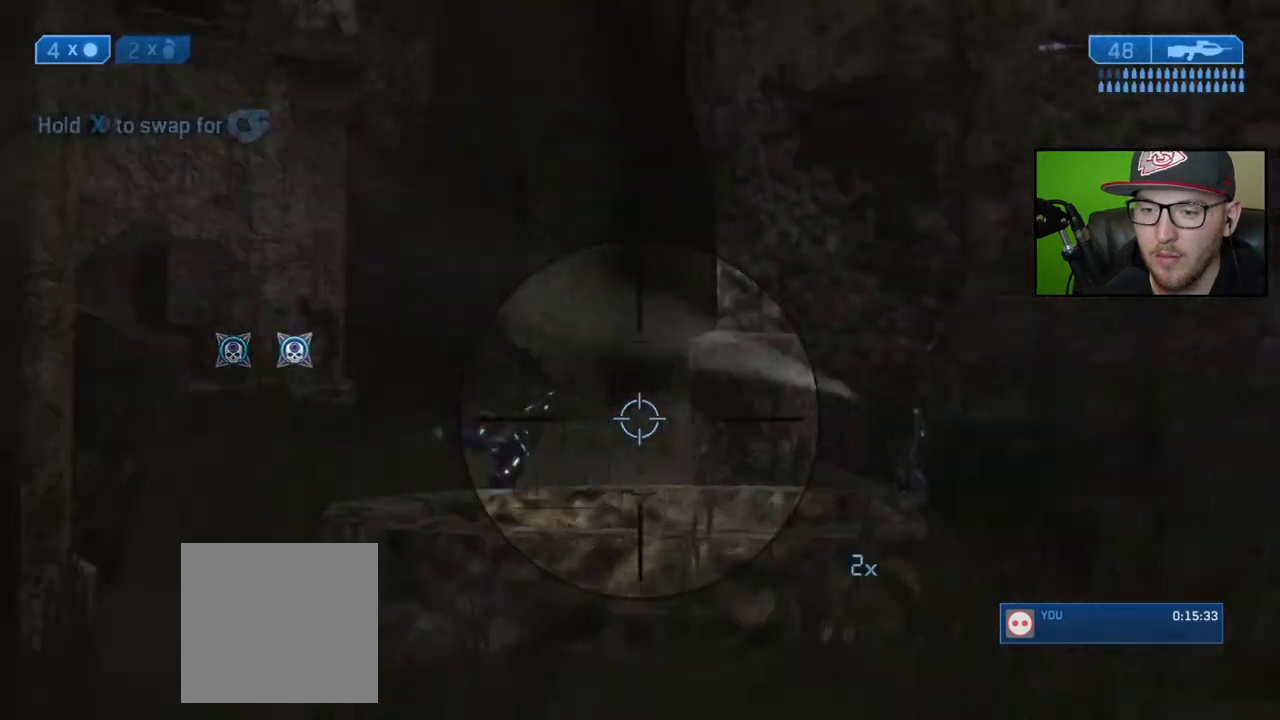
{"buttons": [], "left_stick": "center", "right_stick": "center", "events": [[67, "left_stick", "down-left"], [150, "R2", "down"], [150, "right_stick", "left"], [183, "left_stick", "center"], [283, "R2", "up"], [300, "right_stick", "up-left"], [500, "right_stick", "center"]]}
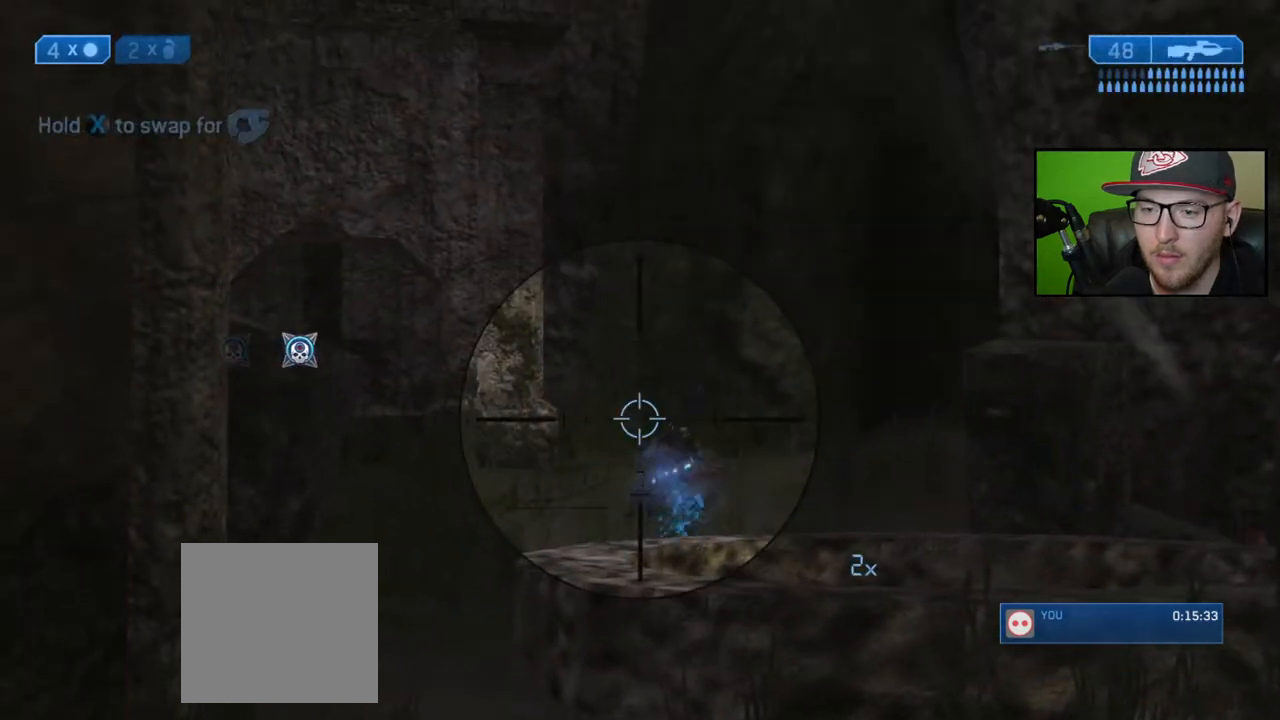
{"buttons": [], "left_stick": "center", "right_stick": "up", "events": [[183, "R2", "down"], [200, "right_stick", "up"], [233, "left_stick", "right"], [300, "R2", "up"], [367, "left_stick", "center"]]}